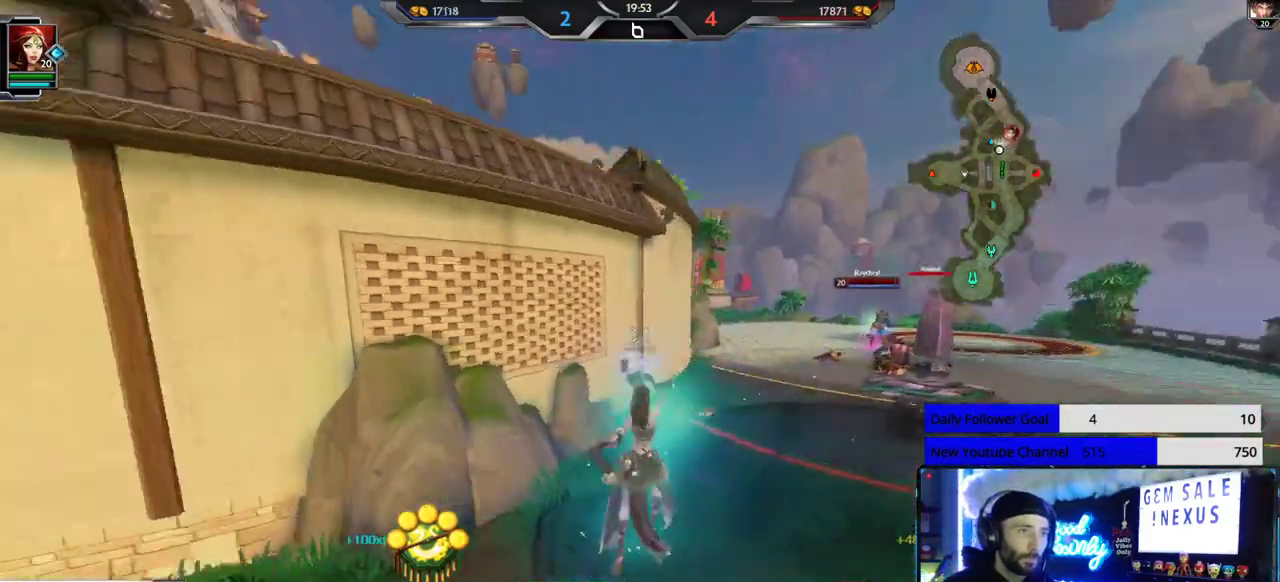
Gameplay with a controller (Xbox layout); each line is a JSON object with the inputs held at the frame after it (dt_ms = milliseconds from this image to that frame). "events" lists button and stick changes between this image and that frame as [ms after this image, input, new state], when the widget could be followed in between. Not read: R2.
{"dt_ms": 500, "buttons": [], "left_stick": "down-left", "right_stick": "center", "events": [[83, "right_stick", "right"], [167, "L1", "down"], [250, "L1", "up"], [283, "right_stick", "center"], [317, "L1", "down"], [383, "L1", "up"]]}
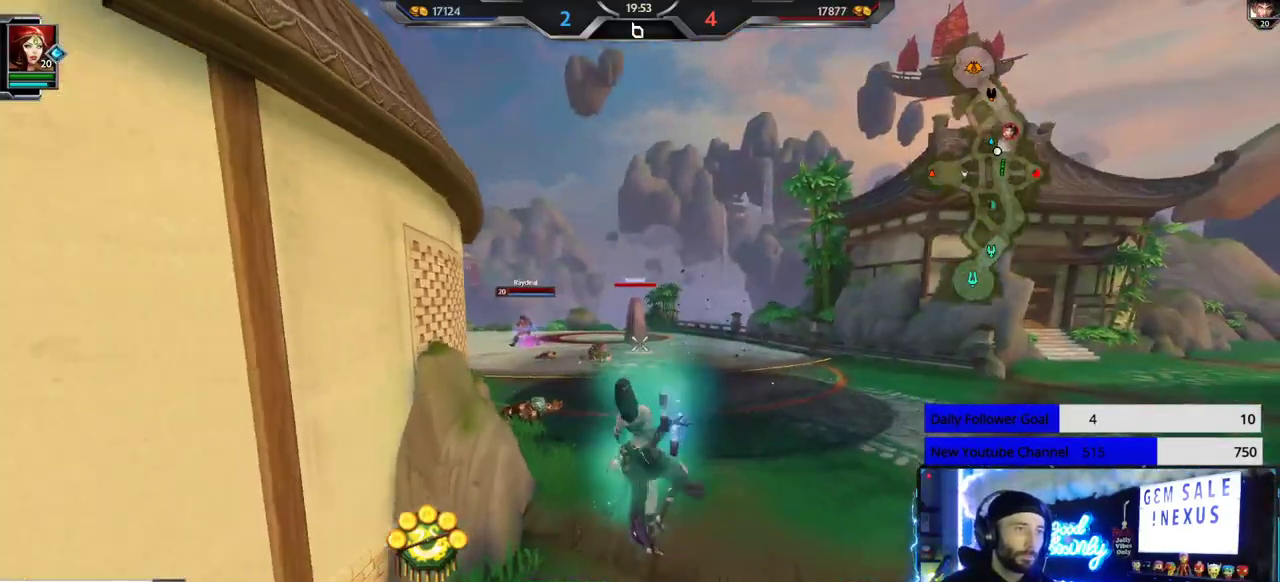
{"dt_ms": 500, "buttons": [], "left_stick": "up-left", "right_stick": "down-left", "events": [[83, "right_stick", "left"], [133, "right_stick", "down-left"], [483, "left_stick", "up-left"]]}
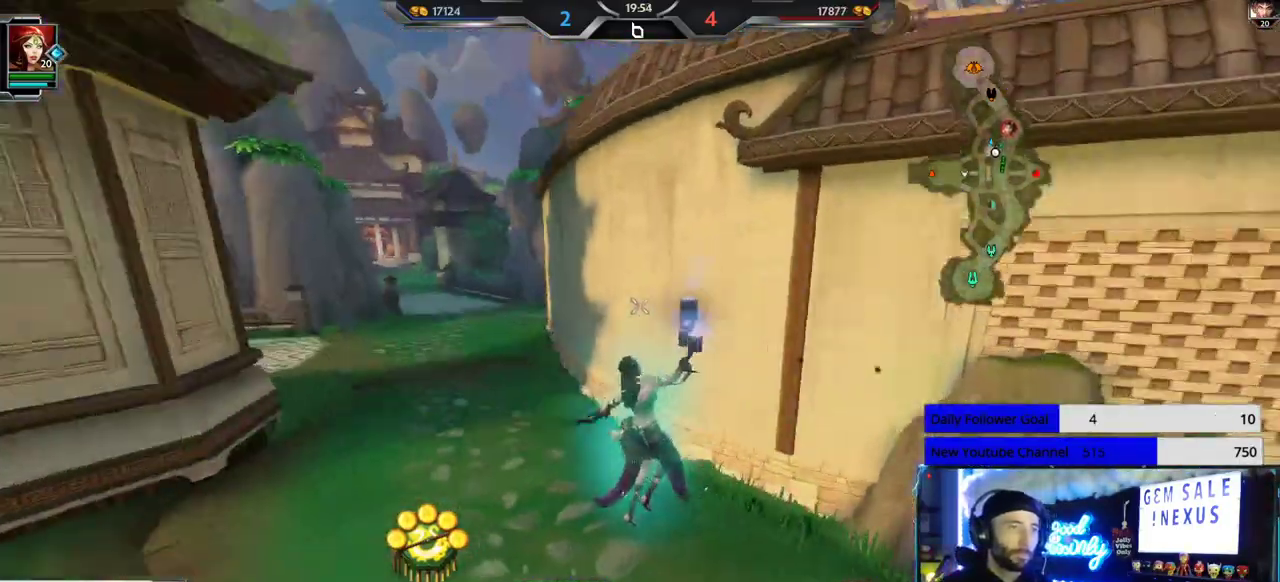
{"dt_ms": 500, "buttons": [], "left_stick": "up", "right_stick": "center", "events": [[417, "left_stick", "up"], [417, "right_stick", "center"]]}
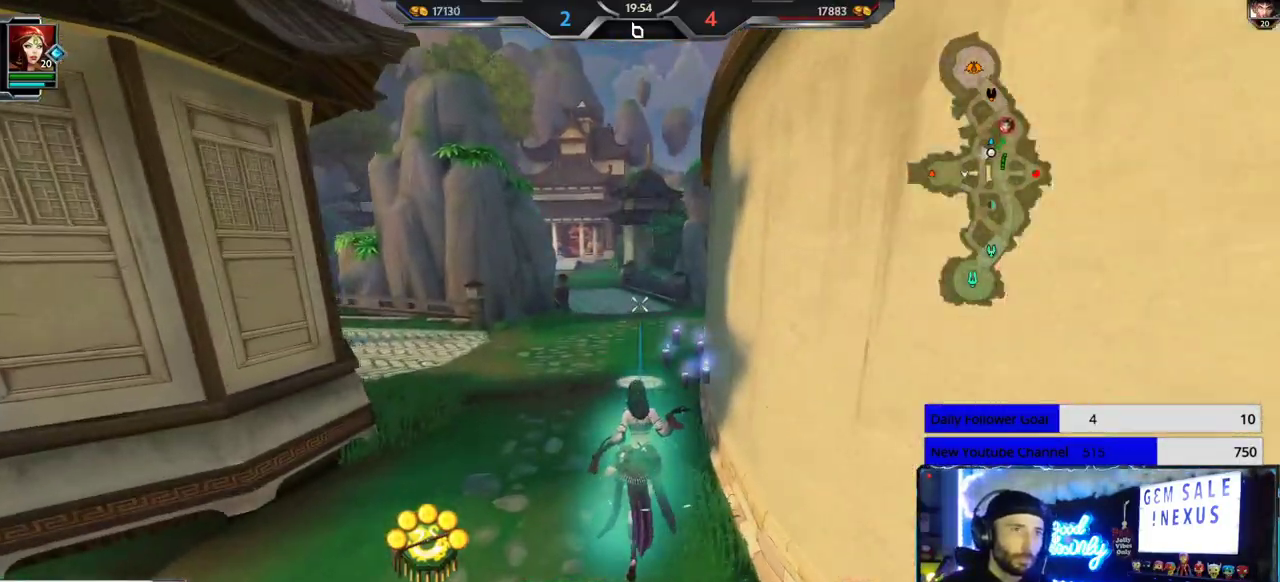
{"dt_ms": 500, "buttons": [], "left_stick": "up", "right_stick": "center", "events": [[100, "right_stick", "right"], [183, "right_stick", "center"]]}
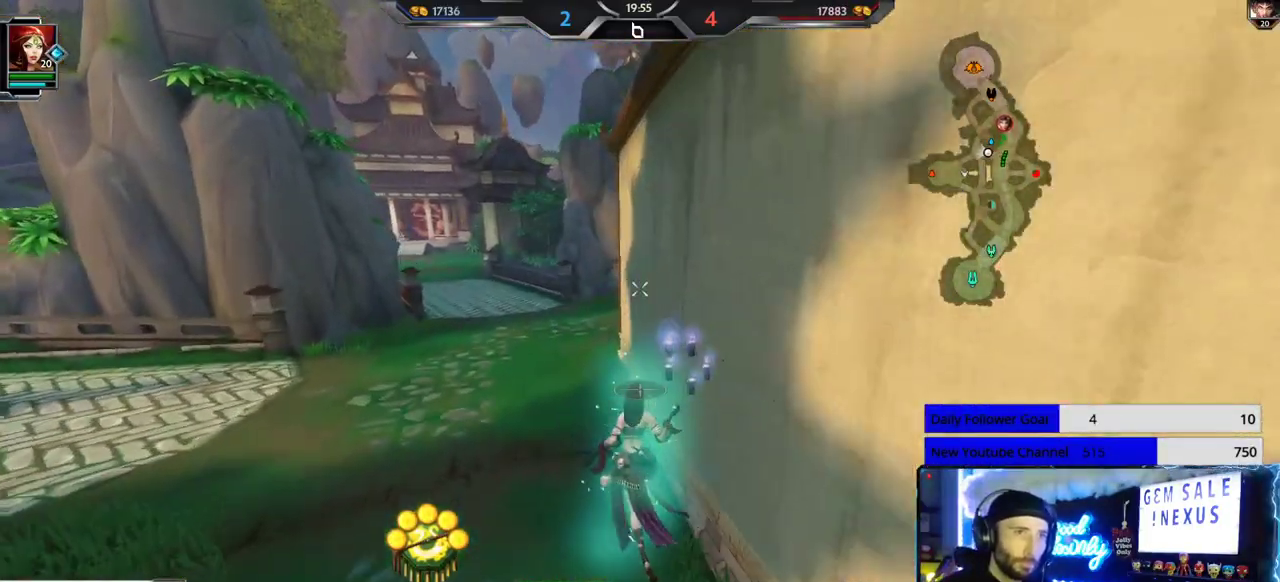
{"dt_ms": 500, "buttons": [], "left_stick": "up", "right_stick": "center", "events": []}
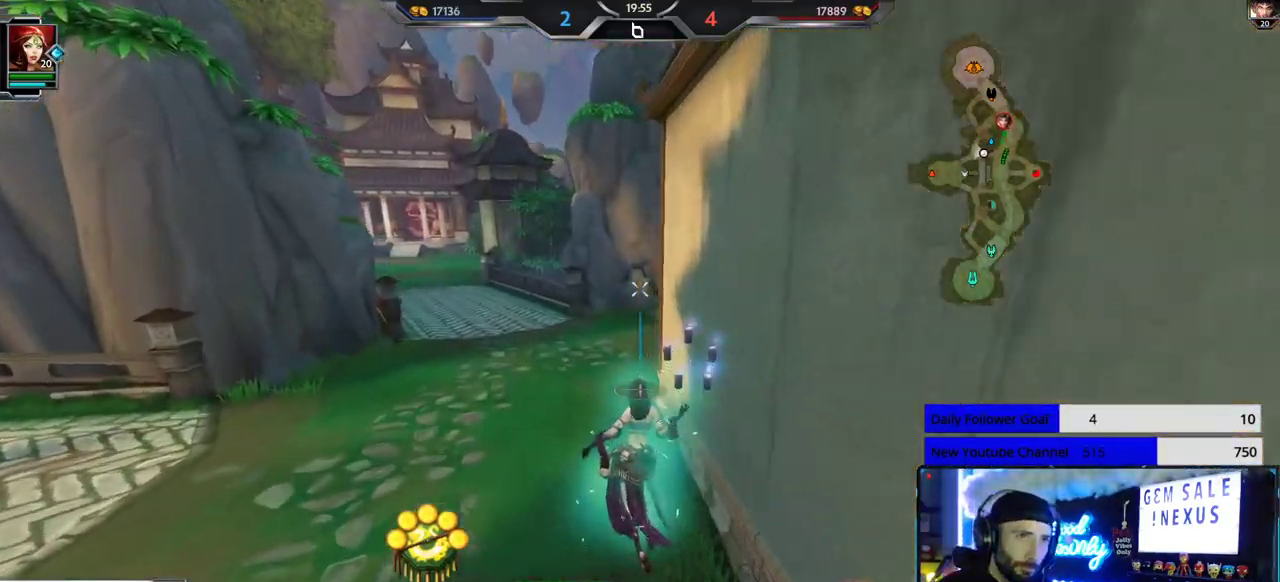
{"dt_ms": 500, "buttons": [], "left_stick": "up", "right_stick": "center", "events": []}
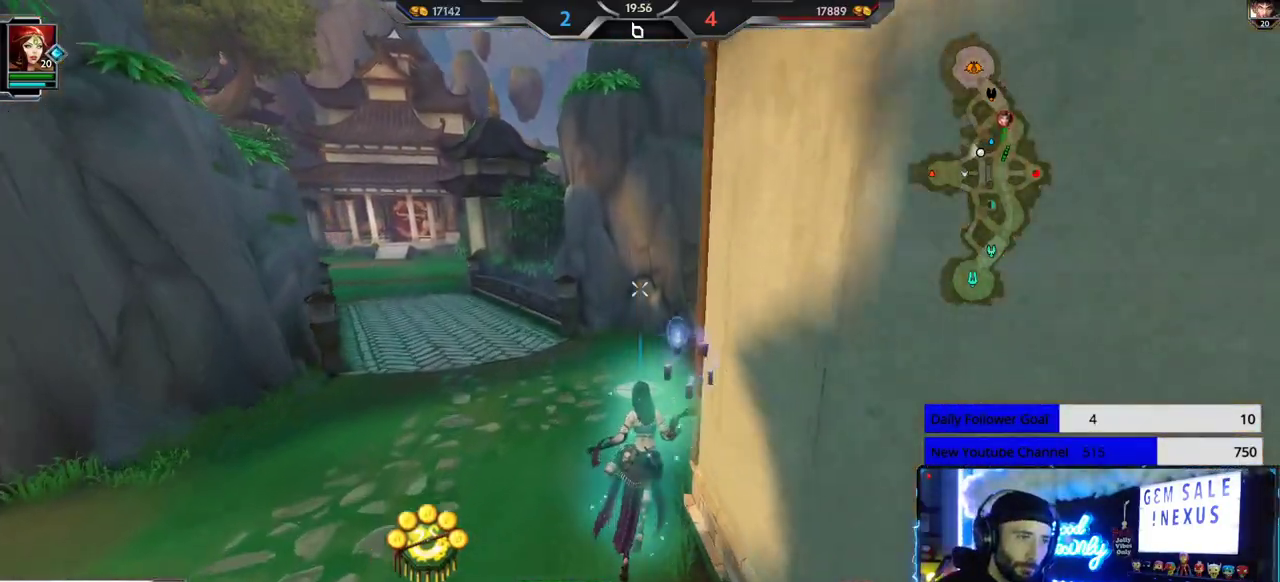
{"dt_ms": 500, "buttons": [], "left_stick": "up", "right_stick": "right", "events": [[150, "right_stick", "right"], [333, "right_stick", "center"], [433, "right_stick", "right"]]}
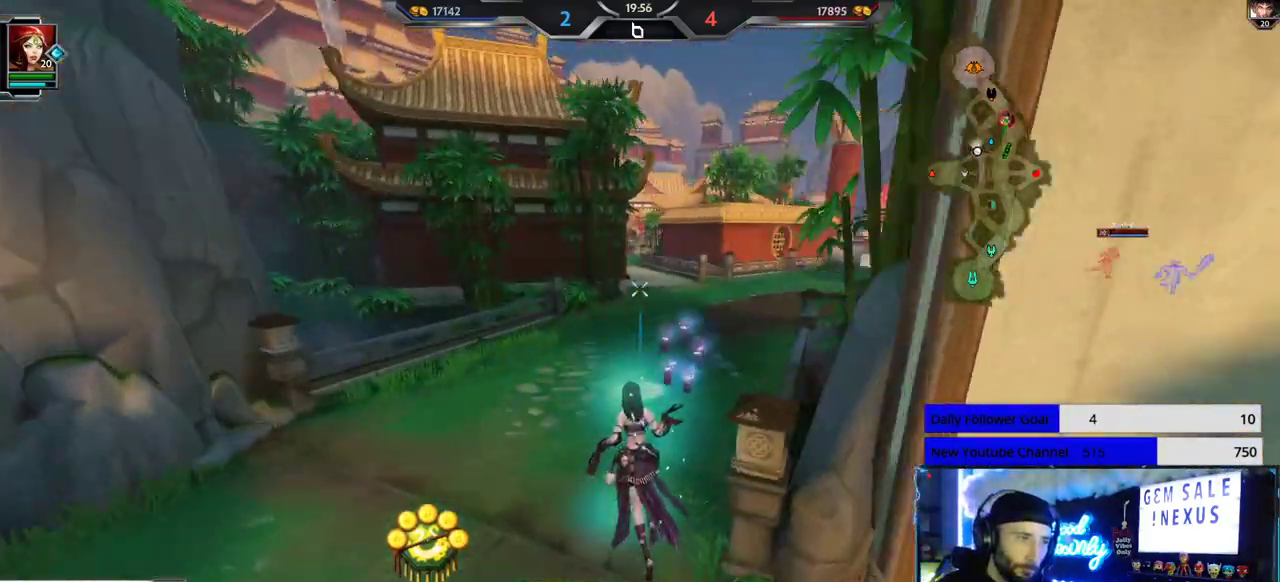
{"dt_ms": 500, "buttons": [], "left_stick": "up", "right_stick": "center", "events": [[117, "right_stick", "center"]]}
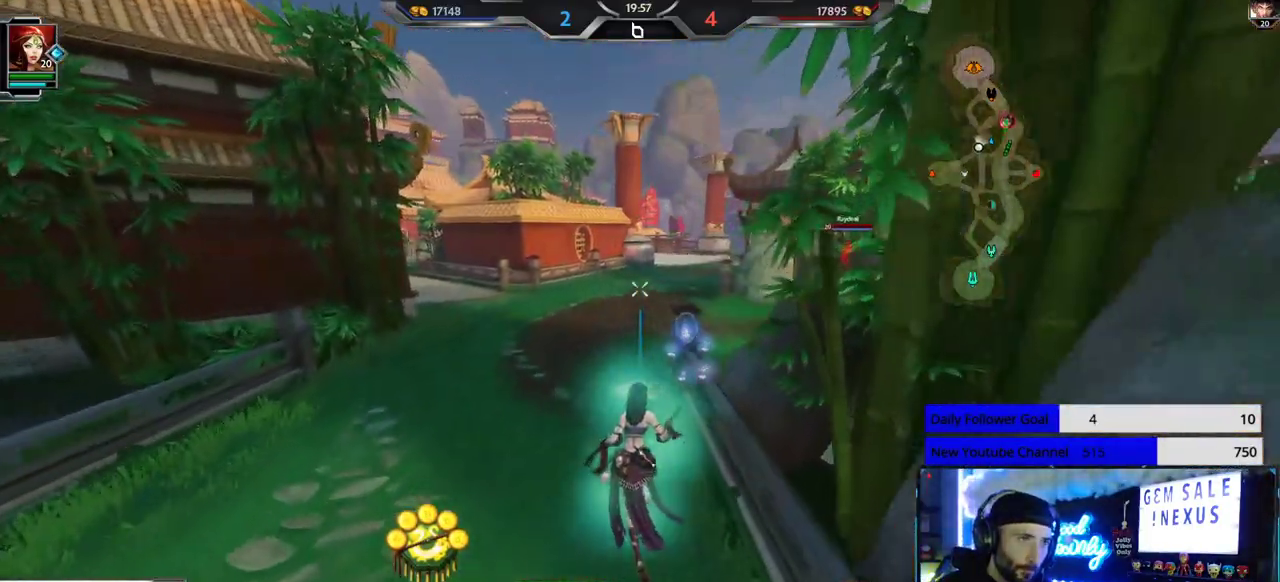
{"dt_ms": 500, "buttons": [], "left_stick": "up", "right_stick": "center", "events": []}
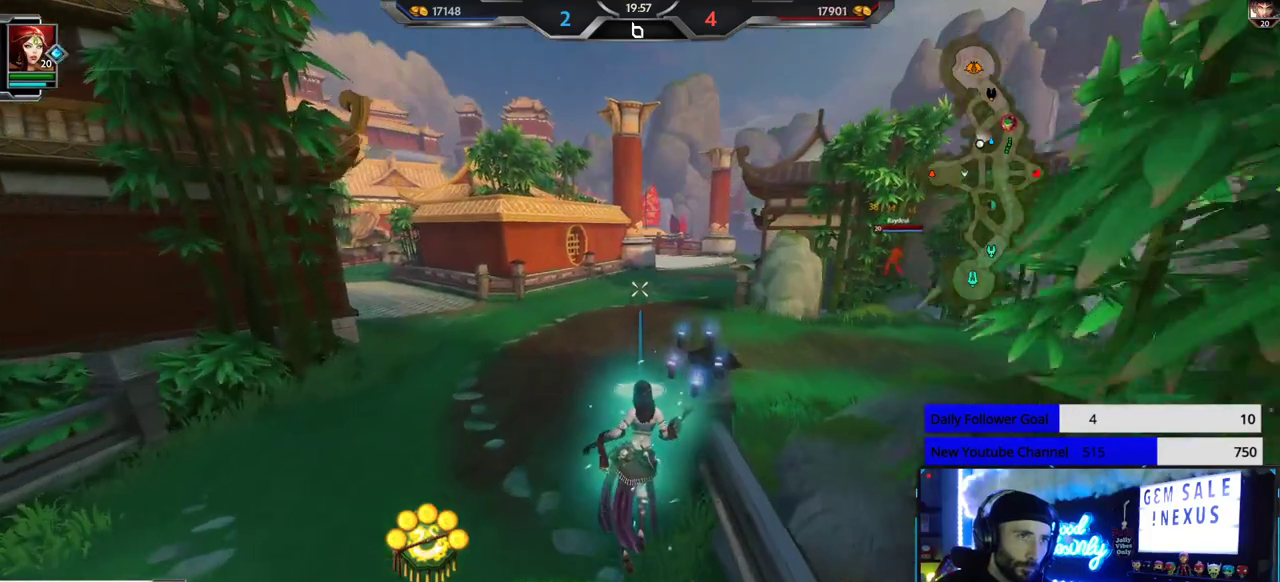
{"dt_ms": 500, "buttons": [], "left_stick": "up", "right_stick": "center", "events": [[267, "right_stick", "right"], [350, "right_stick", "center"]]}
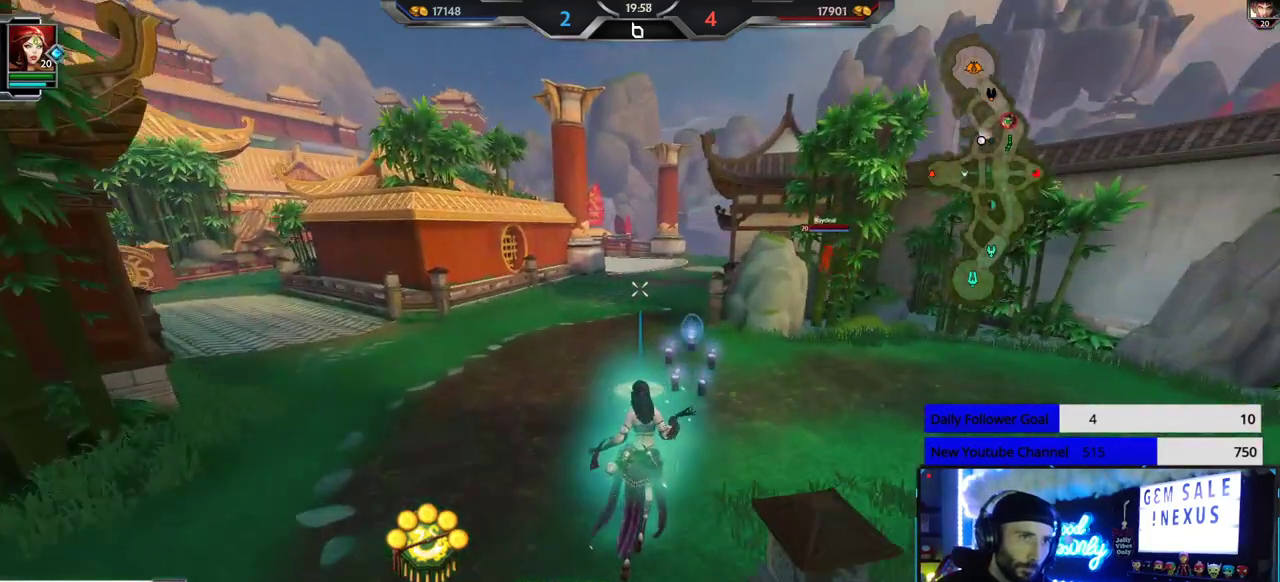
{"dt_ms": 500, "buttons": [], "left_stick": "up", "right_stick": "center", "events": []}
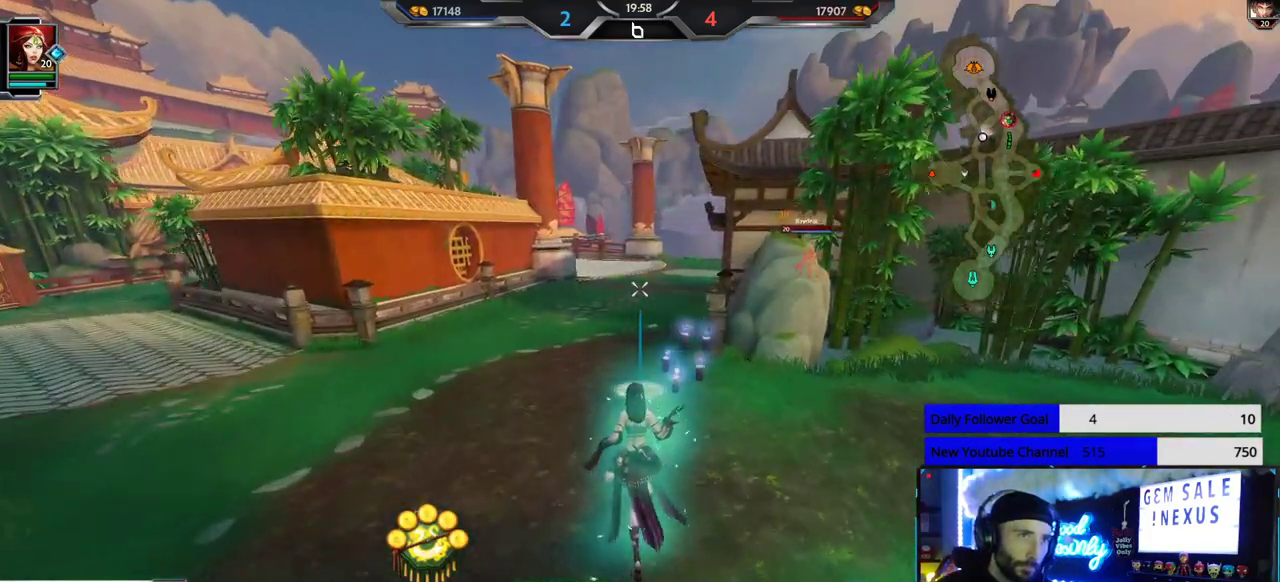
{"dt_ms": 500, "buttons": [], "left_stick": "up", "right_stick": "center", "events": []}
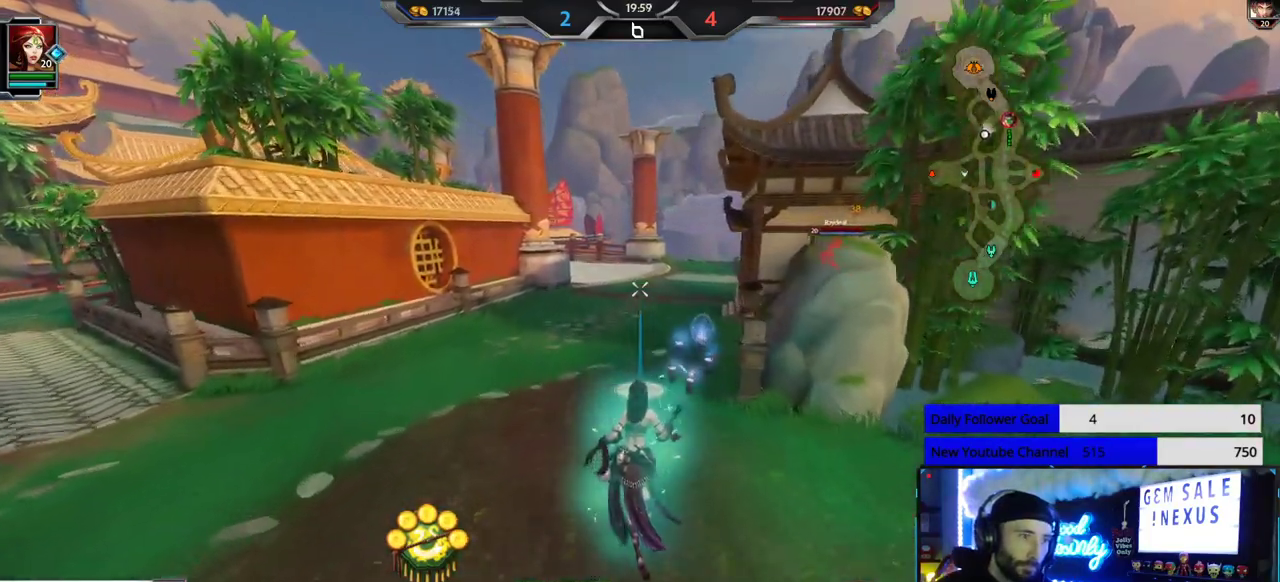
{"dt_ms": 500, "buttons": [], "left_stick": "up", "right_stick": "center", "events": [[100, "right_stick", "right"], [167, "right_stick", "center"]]}
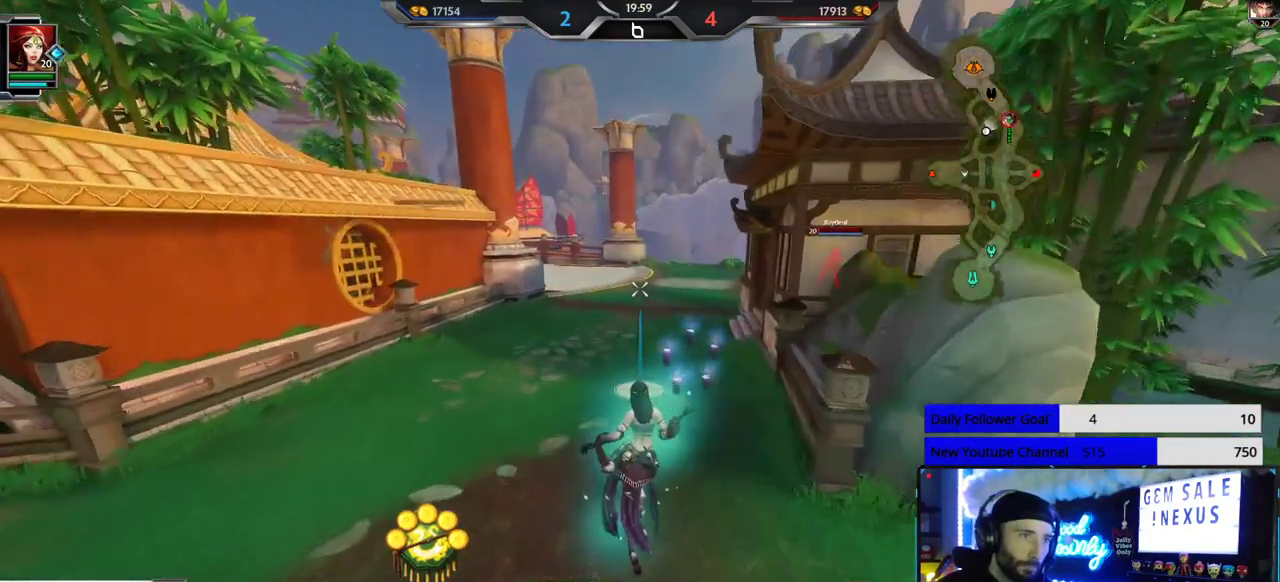
{"dt_ms": 500, "buttons": [], "left_stick": "up", "right_stick": "center", "events": [[150, "L2", "down"], [283, "L2", "up"]]}
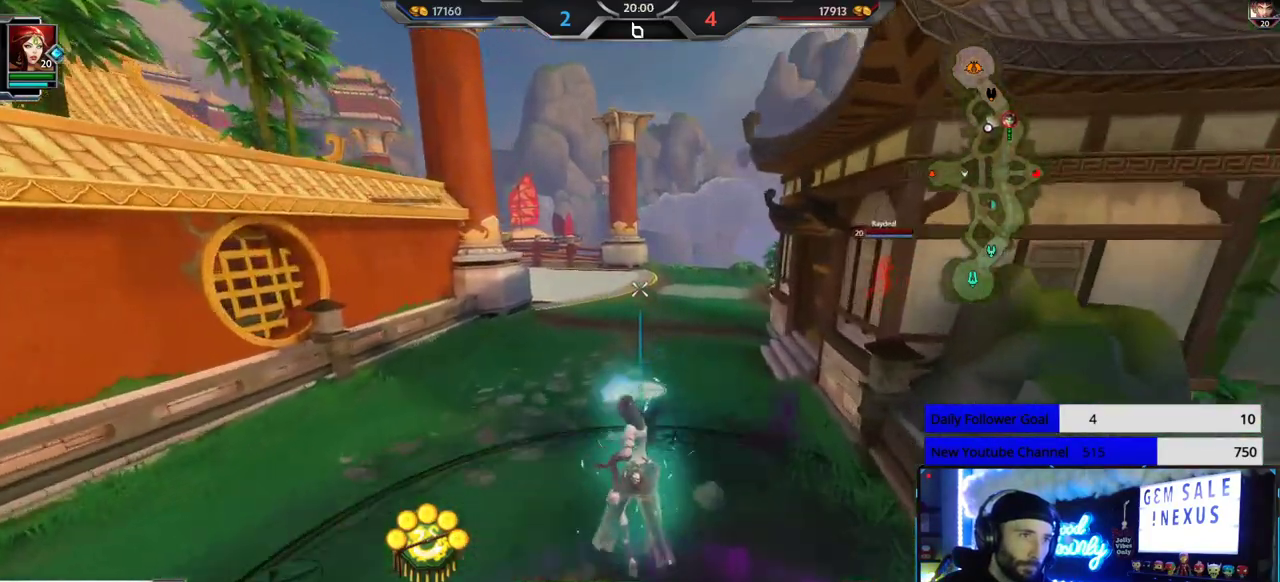
{"dt_ms": 500, "buttons": [], "left_stick": "up-left", "right_stick": "center", "events": [[50, "left_stick", "up-left"], [100, "right_stick", "right"], [250, "right_stick", "center"]]}
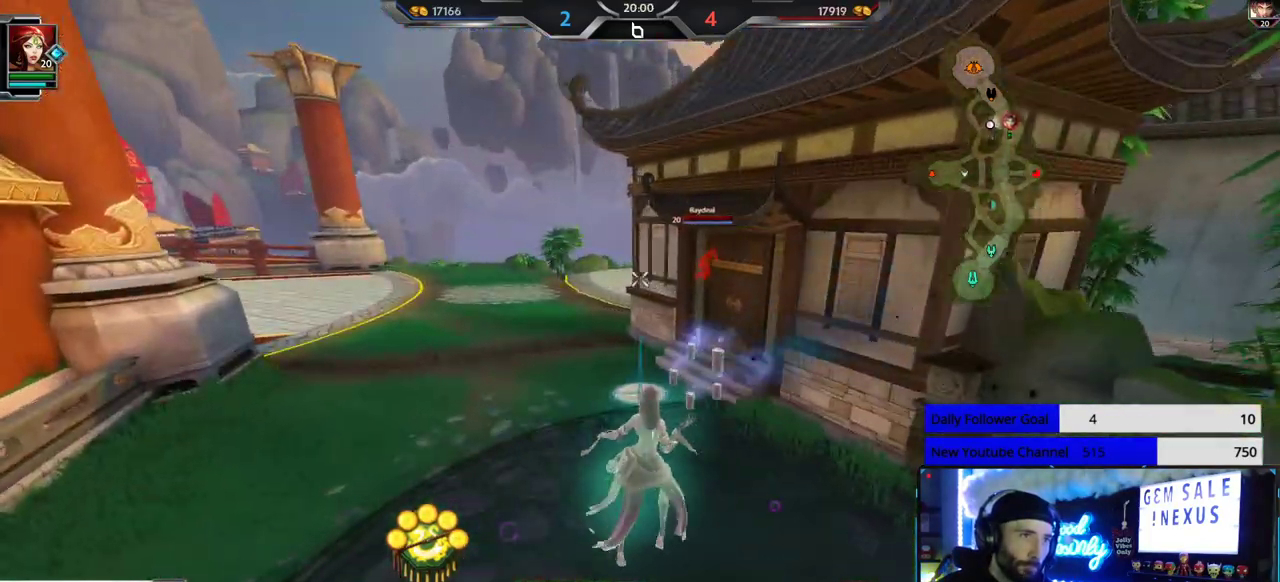
{"dt_ms": 500, "buttons": [], "left_stick": "up-left", "right_stick": "center", "events": [[67, "right_stick", "right"], [183, "right_stick", "center"]]}
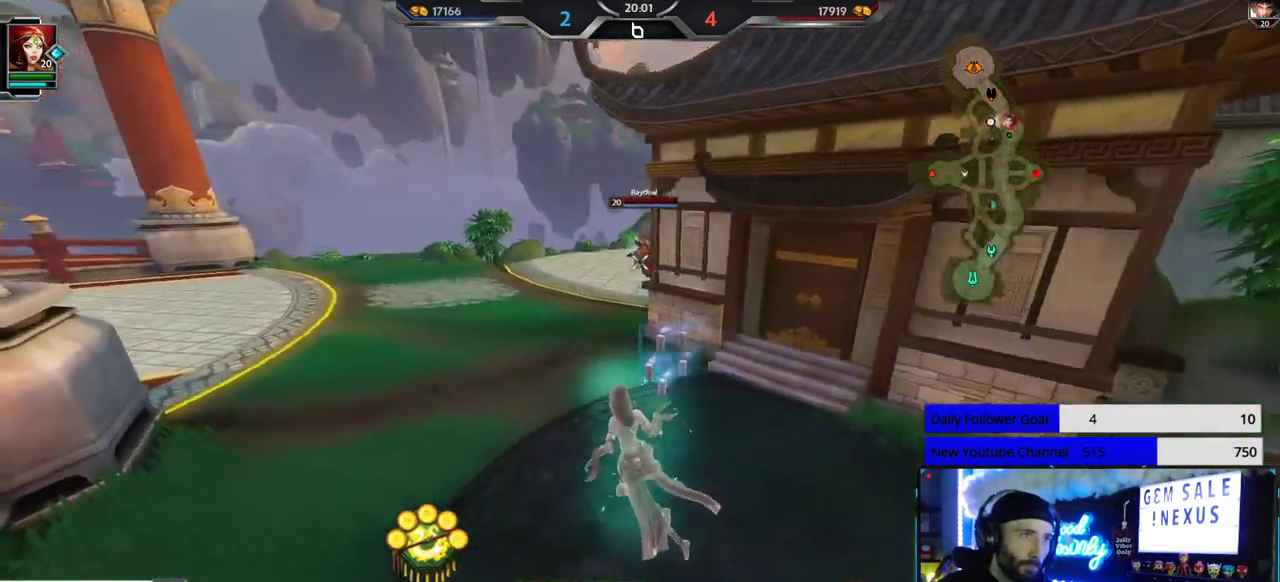
{"dt_ms": 500, "buttons": ["L1"], "left_stick": "down-right", "right_stick": "center", "events": [[167, "right_stick", "up"], [217, "L1", "down"], [283, "left_stick", "up-right"], [300, "L1", "up"], [333, "L1", "down"], [333, "right_stick", "center"], [367, "left_stick", "down-right"], [417, "L1", "up"], [467, "L1", "down"]]}
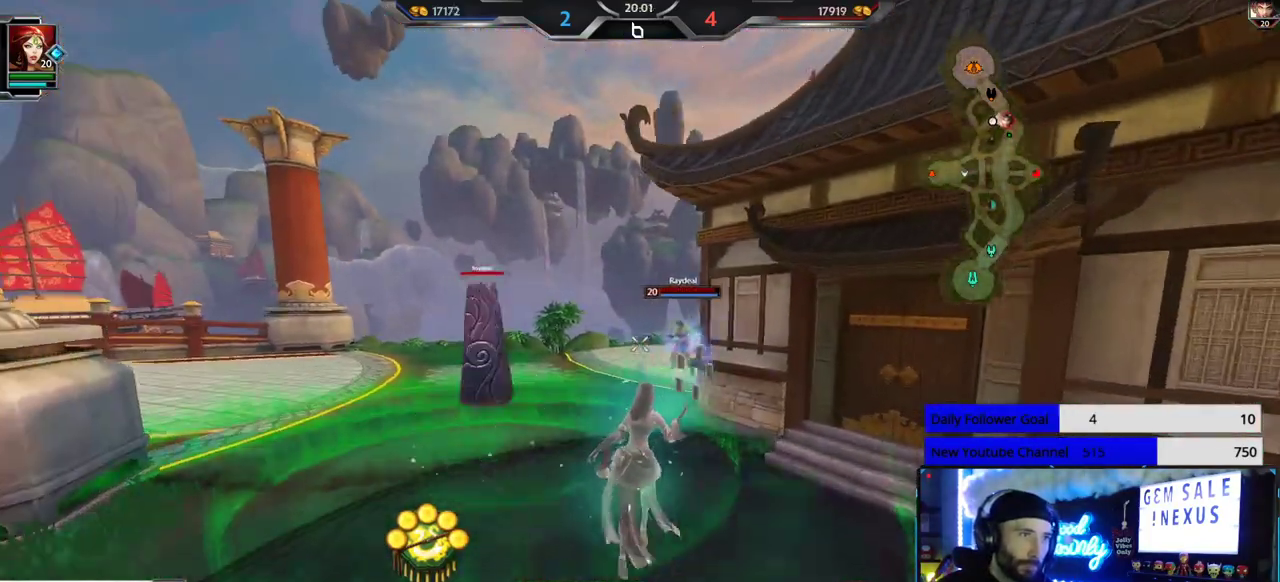
{"dt_ms": 500, "buttons": [], "left_stick": "down-right", "right_stick": "down-right", "events": [[33, "L1", "up"], [83, "L1", "down"], [150, "right_stick", "down"], [183, "L1", "up"], [217, "L1", "down"], [283, "L1", "up"], [450, "right_stick", "down-right"]]}
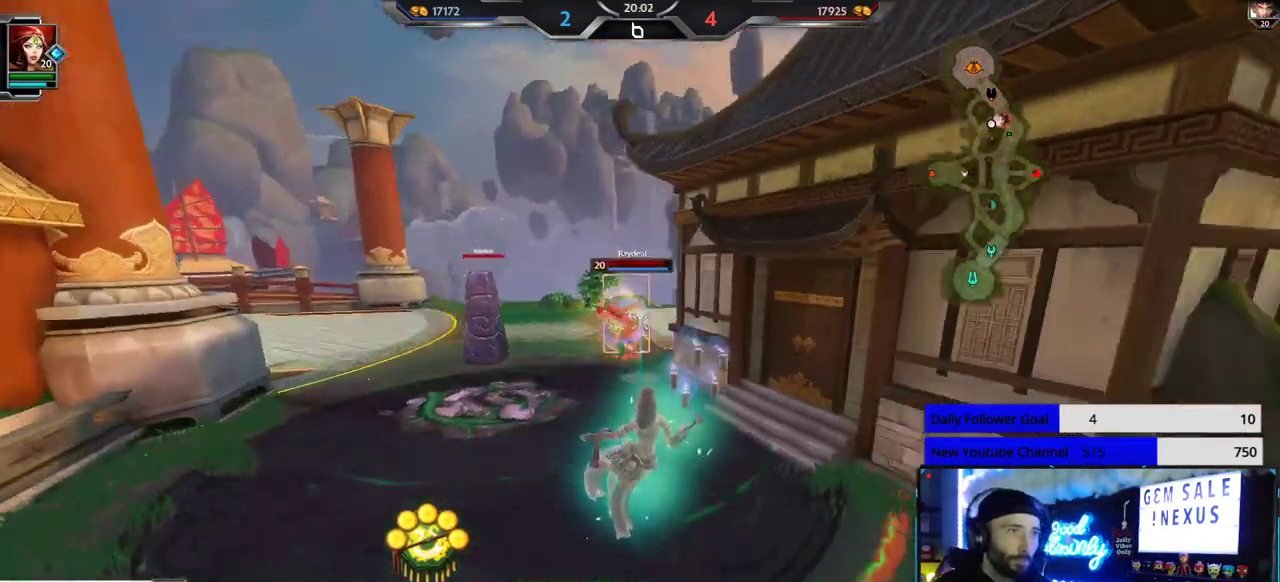
{"dt_ms": 500, "buttons": [], "left_stick": "up-right", "right_stick": "down-right", "events": [[67, "right_stick", "down"], [217, "right_stick", "down-right"], [467, "left_stick", "up-right"]]}
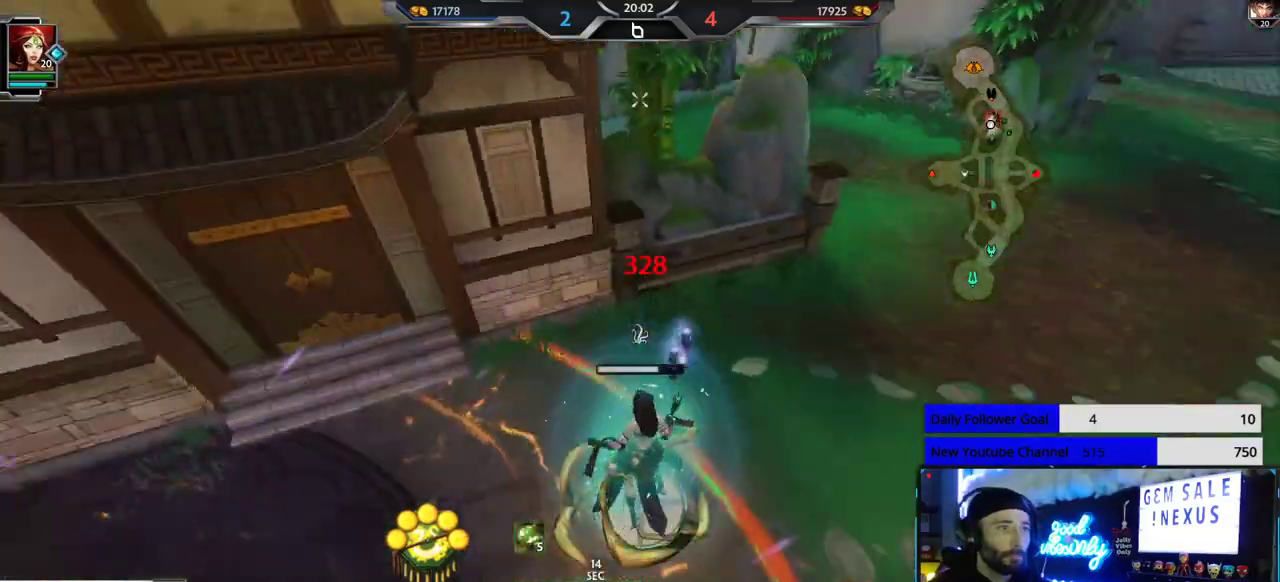
{"dt_ms": 500, "buttons": [], "left_stick": "up", "right_stick": "center", "events": [[33, "L1", "down"], [83, "left_stick", "up"], [117, "L1", "up"], [167, "L1", "down"], [250, "L1", "up"], [283, "L1", "down"], [367, "L1", "up"], [417, "L1", "down"], [417, "right_stick", "center"], [500, "L1", "up"]]}
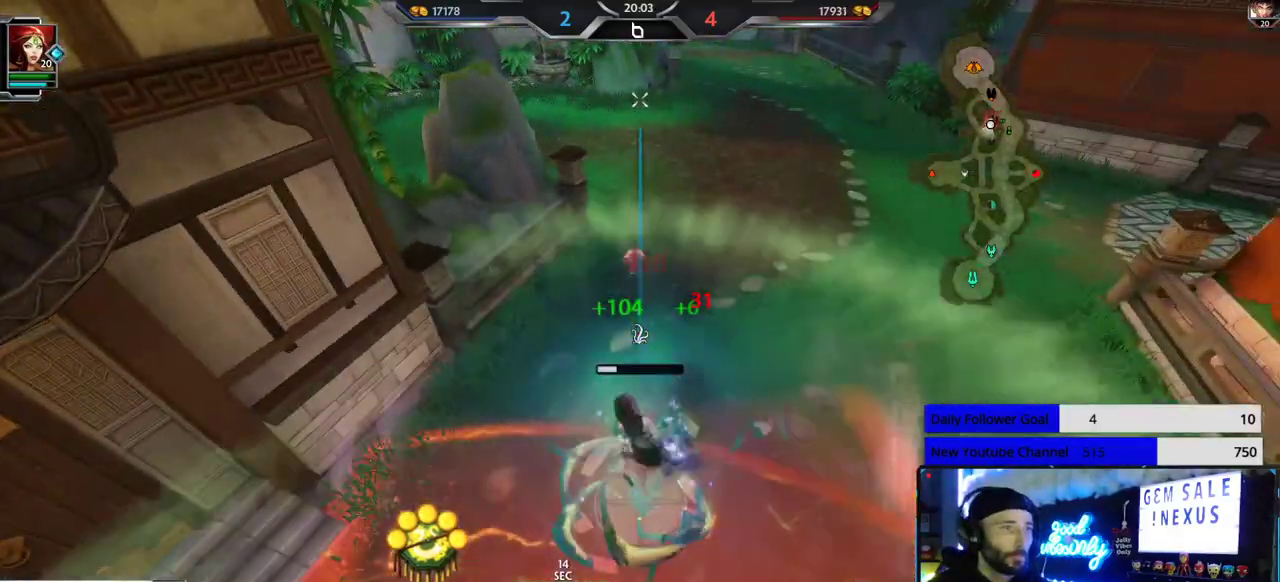
{"dt_ms": 500, "buttons": [], "left_stick": "up", "right_stick": "center", "events": []}
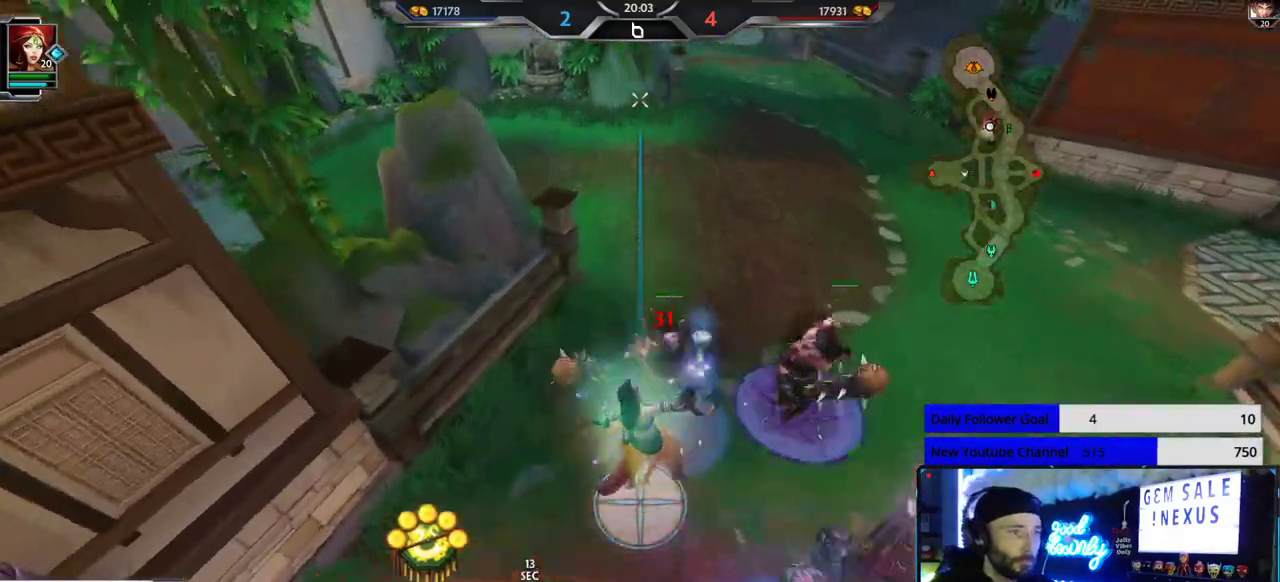
{"dt_ms": 500, "buttons": [], "left_stick": "up", "right_stick": "right", "events": [[467, "right_stick", "right"]]}
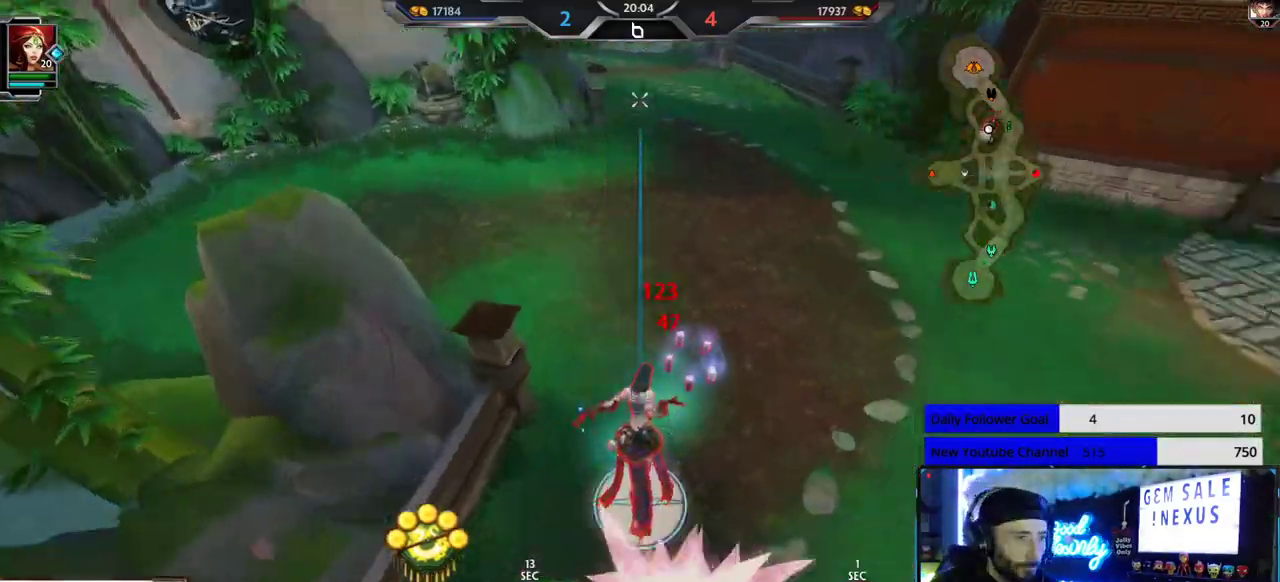
{"dt_ms": 500, "buttons": ["R1"], "left_stick": "down", "right_stick": "right", "events": [[133, "left_stick", "up-left"], [333, "left_stick", "down-left"], [400, "R1", "down"], [467, "left_stick", "down"]]}
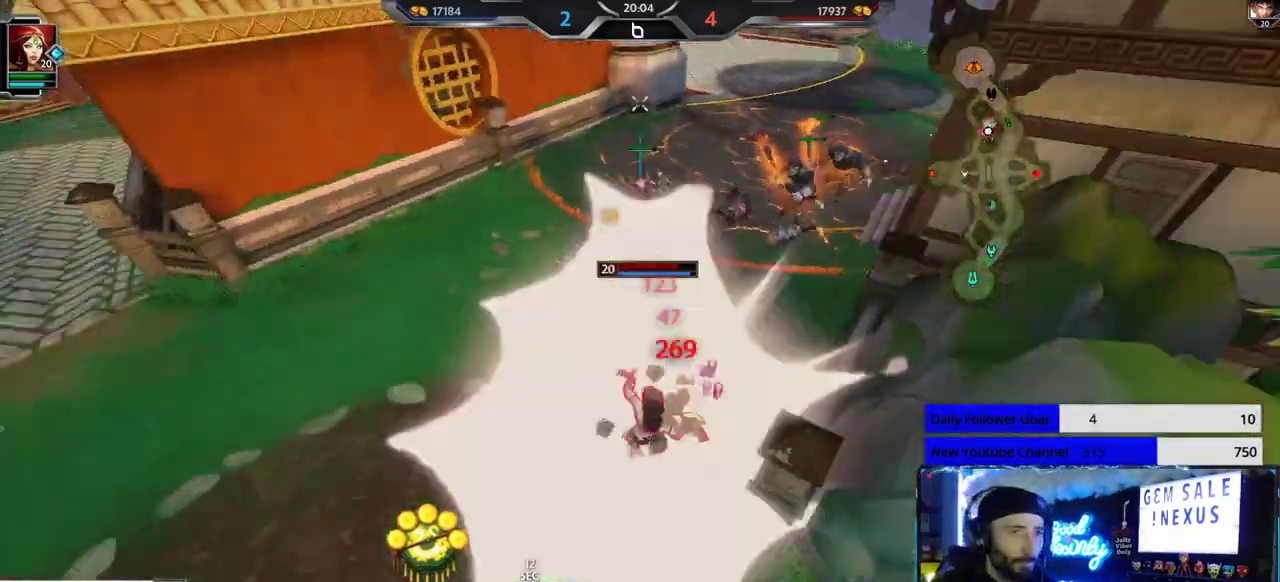
{"dt_ms": 1000, "buttons": [], "left_stick": "up", "right_stick": "right"}
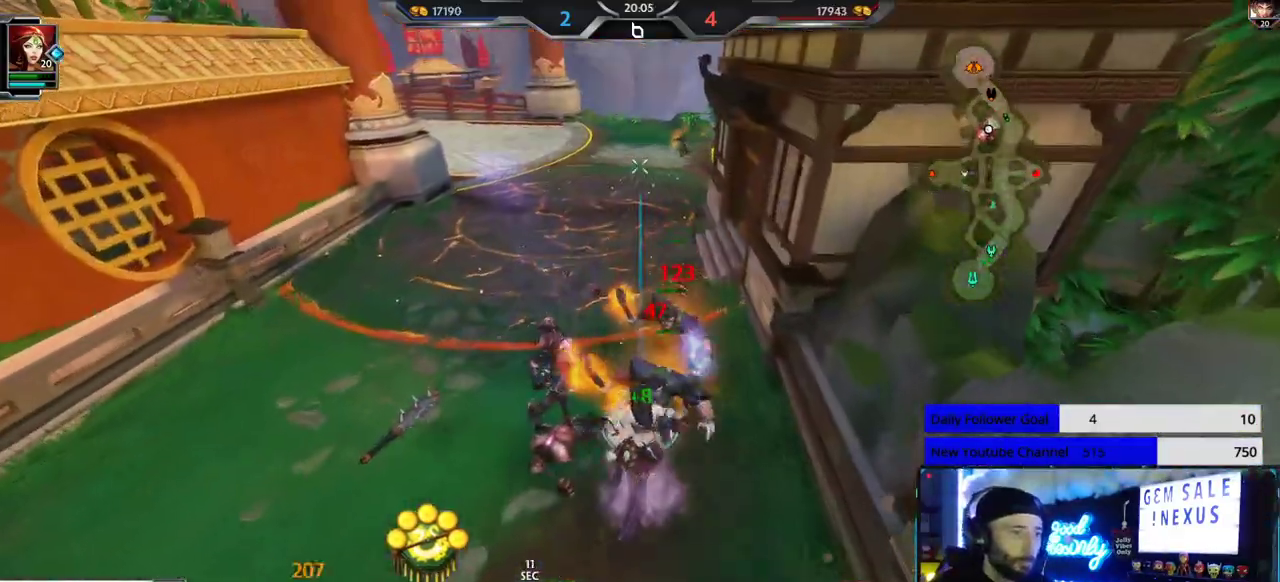
{"dt_ms": 500, "buttons": [], "left_stick": "up", "right_stick": "center", "events": [[50, "L2", "down"], [150, "L2", "up"], [183, "L2", "down"], [267, "L2", "up"], [350, "right_stick", "center"]]}